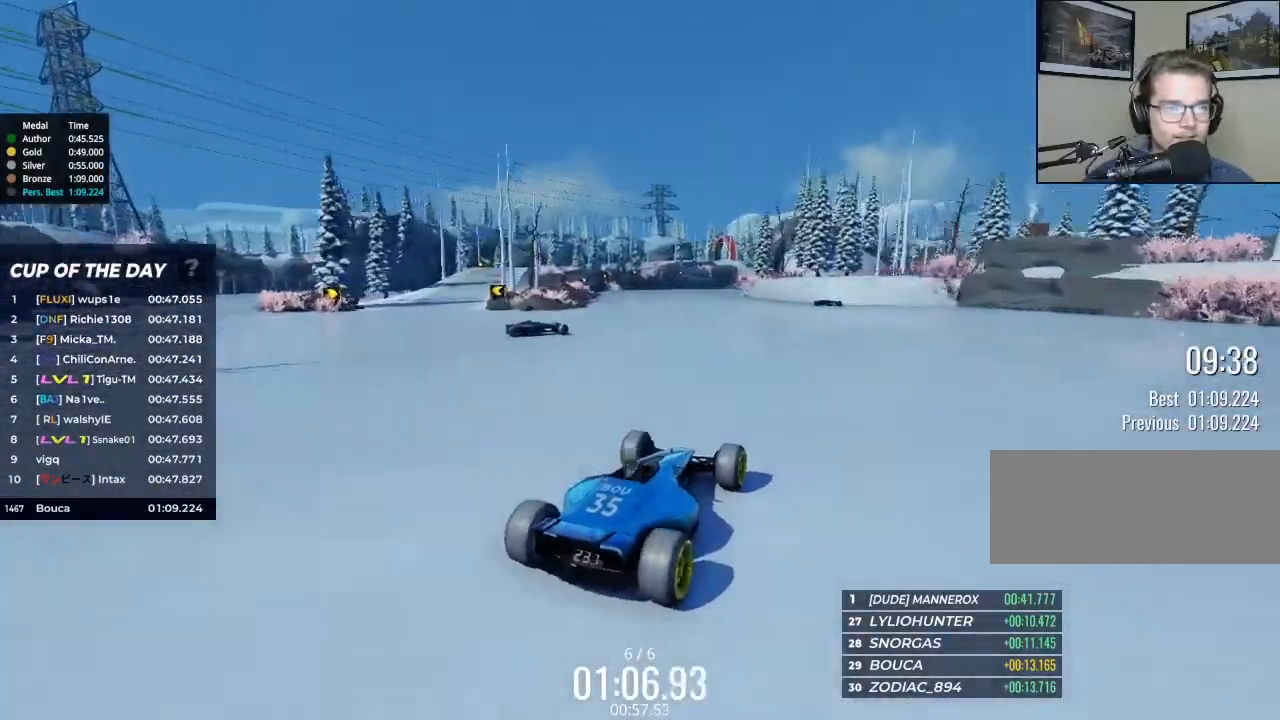
Gameplay with keyboard; each line is a JSON object with the keys held at the frame after it. "events" lists presses ("down") and releases ("up") of "brake", "down", "left", "right" and "up" between this image and that frame as [ms after this image, input, new state], when the widget could be followed in between. No other keys are recorded. Mouse input is not recorded. Key names are as the overlay labels them; some are game actions (e.g. jump) rather than physical keys.
{"keys": ["up"], "events": [[200, "left", "down"], [300, "left", "up"]]}
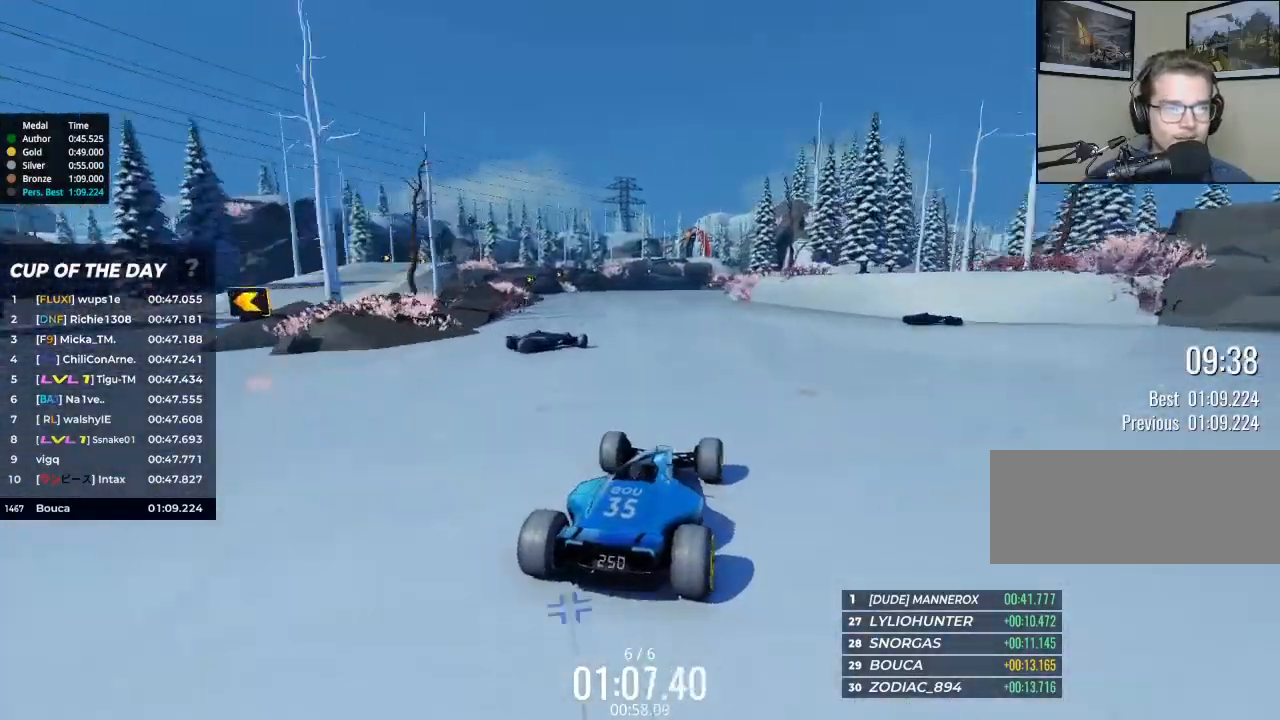
{"keys": ["right", "up"], "events": [[200, "right", "down"], [433, "right", "up"], [500, "right", "down"]]}
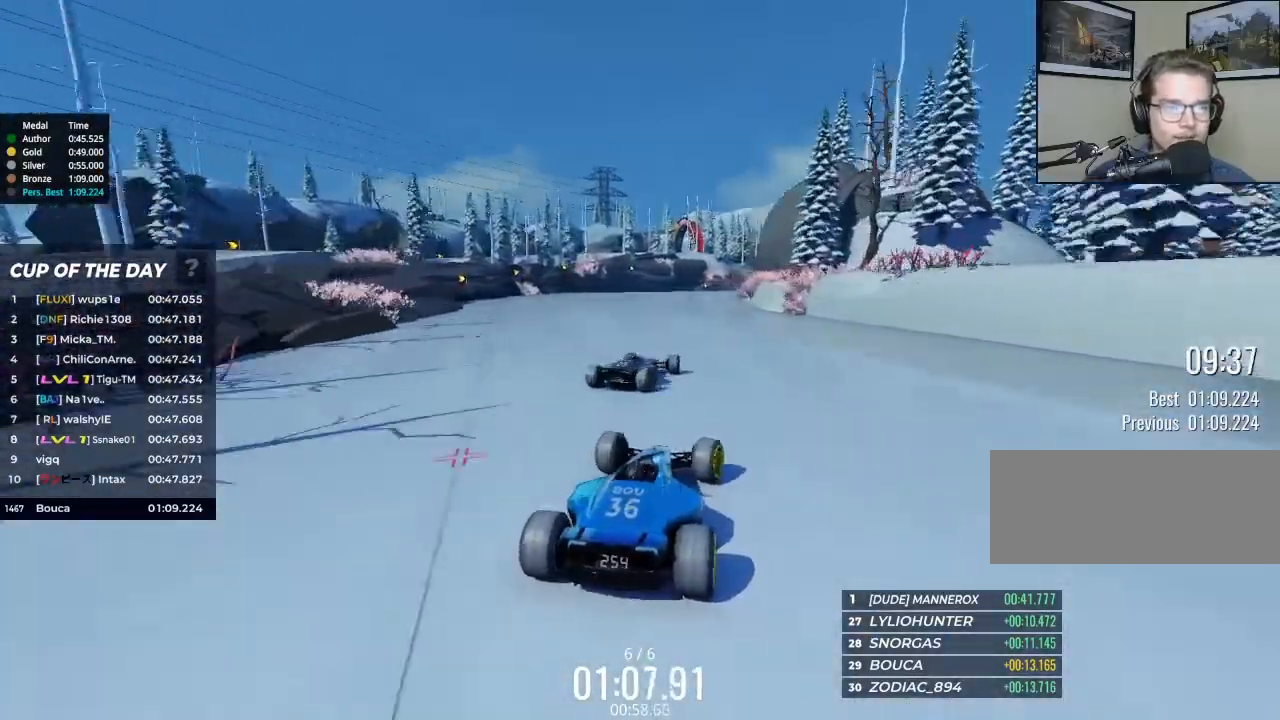
{"keys": ["up"], "events": [[233, "right", "up"]]}
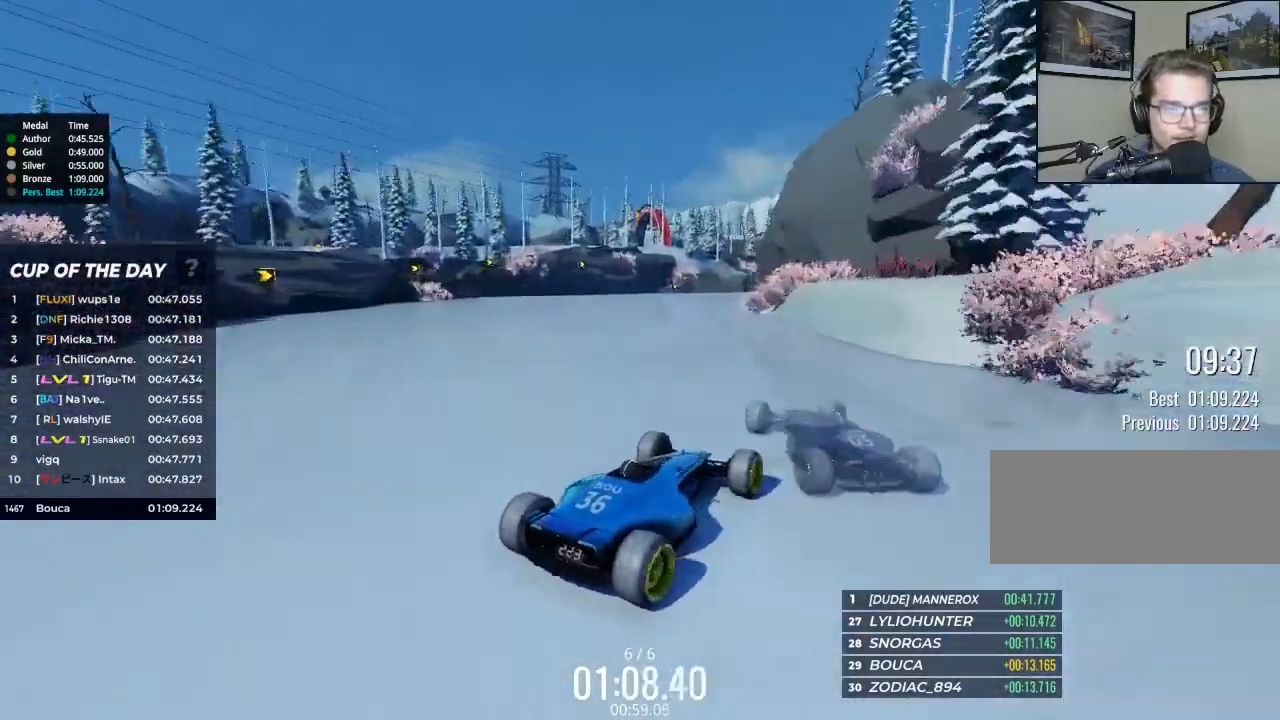
{"keys": ["left", "up"], "events": [[400, "left", "down"]]}
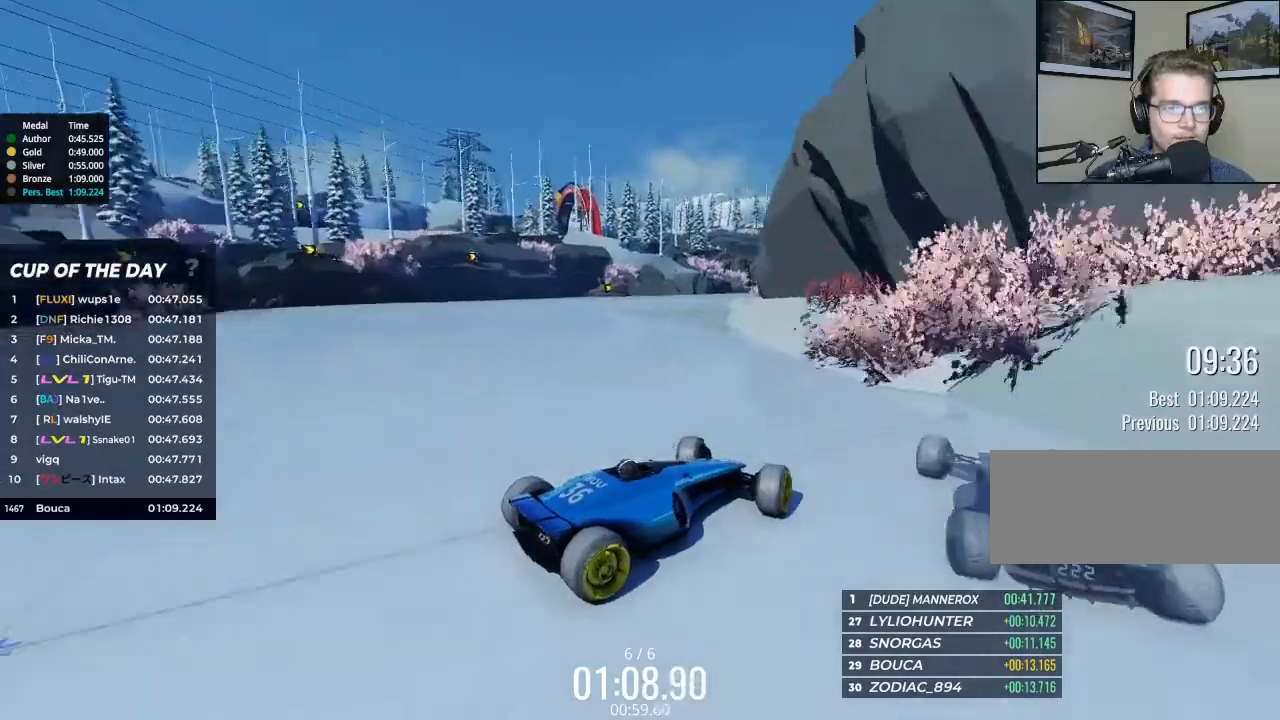
{"keys": ["left", "up"], "events": []}
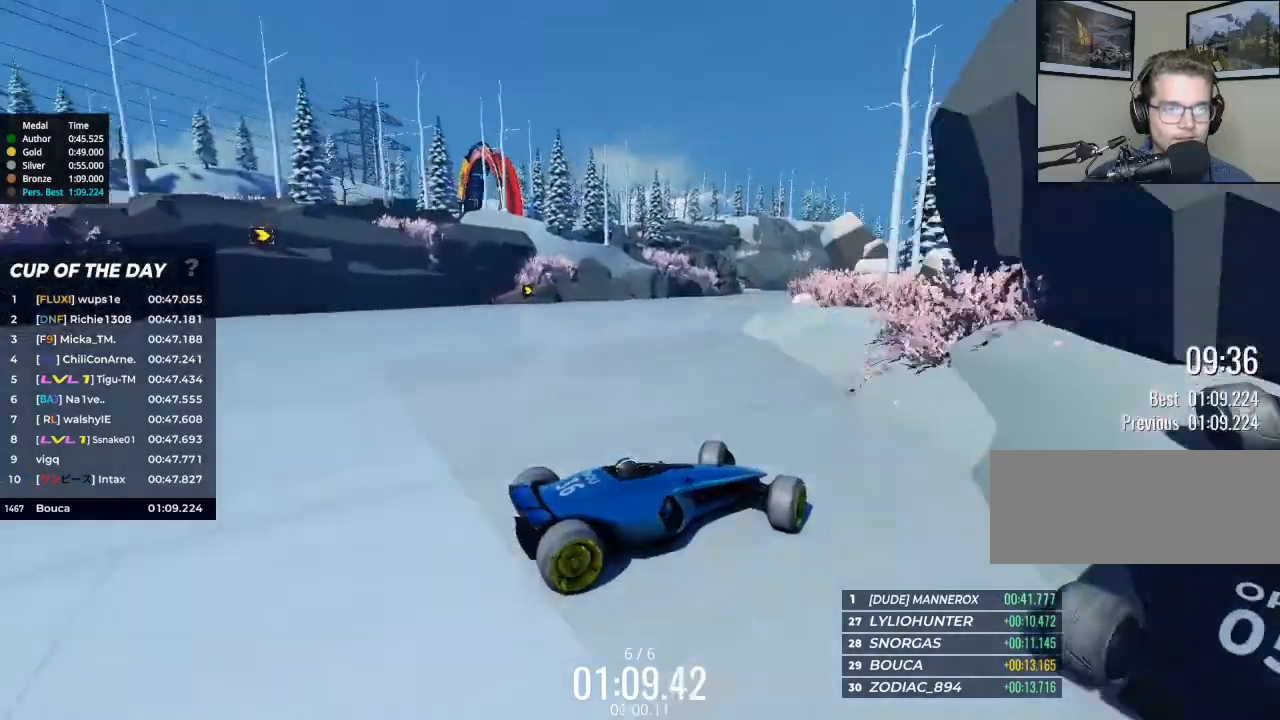
{"keys": ["left", "up"], "events": []}
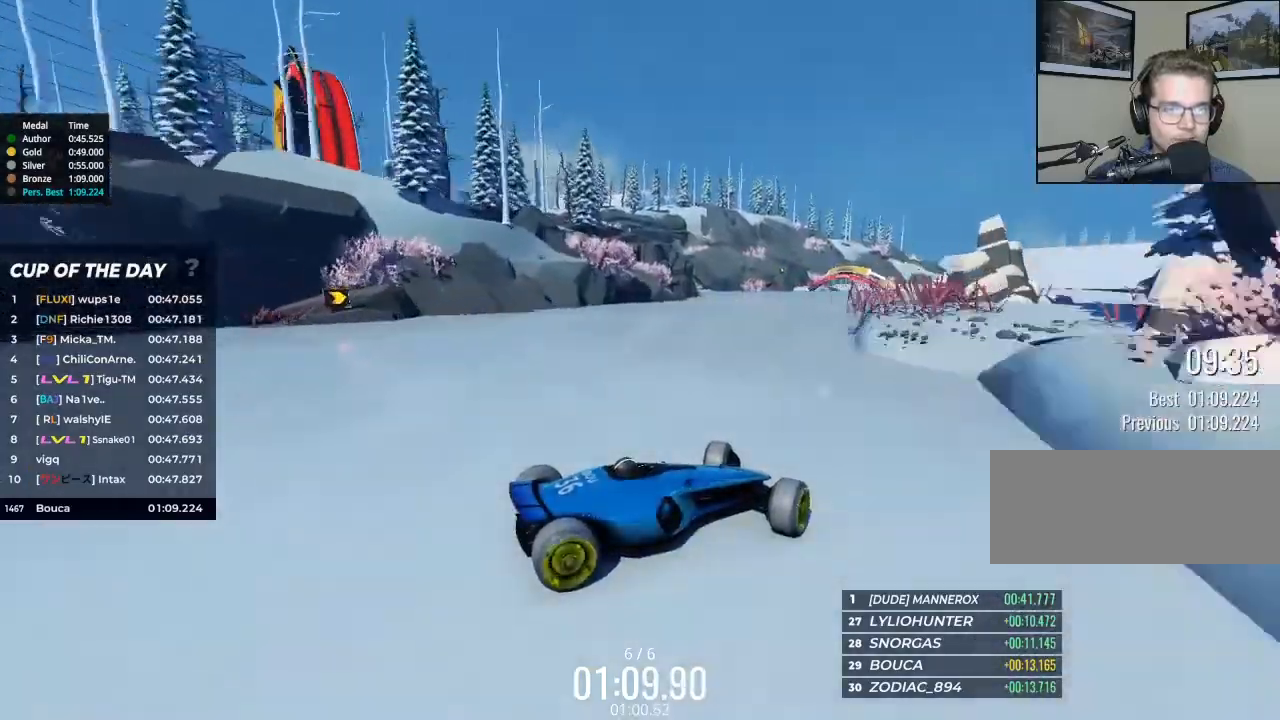
{"keys": ["left", "up"], "events": [[300, "brake", "down"], [400, "brake", "up"]]}
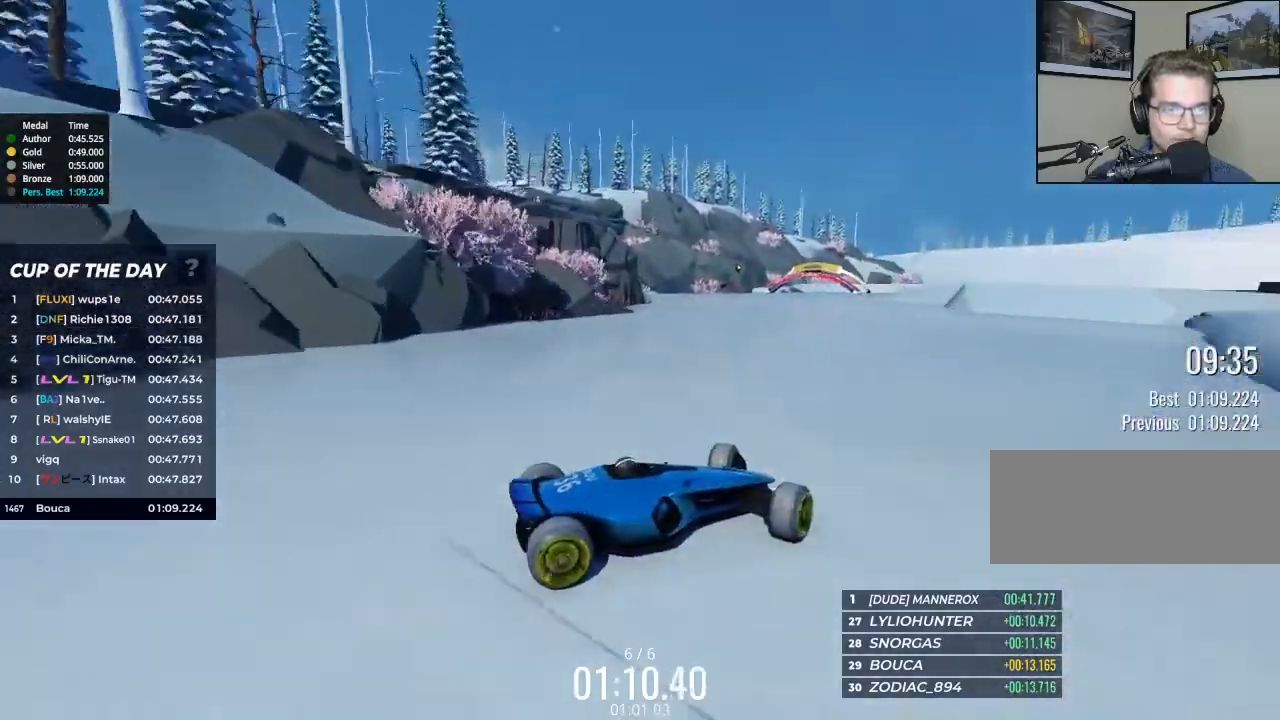
{"keys": ["left", "up"], "events": []}
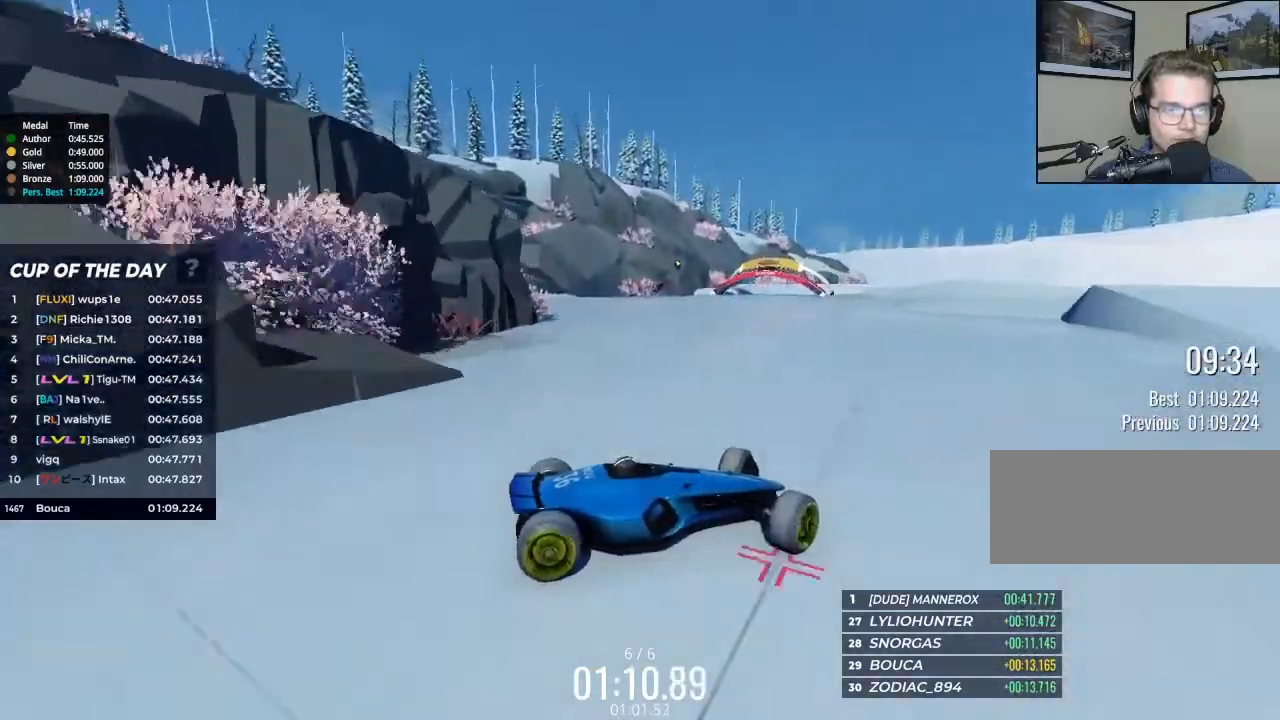
{"keys": ["left", "up"], "events": []}
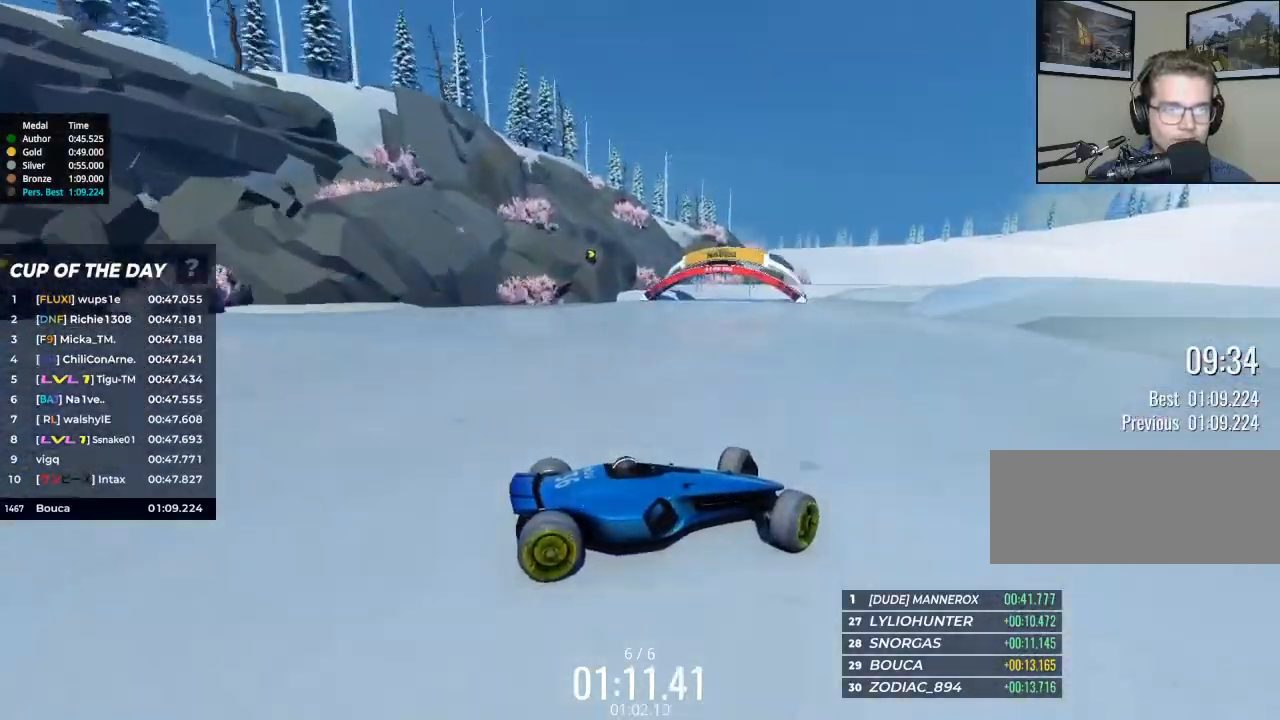
{"keys": ["left", "up"], "events": [[367, "brake", "down"], [467, "brake", "up"]]}
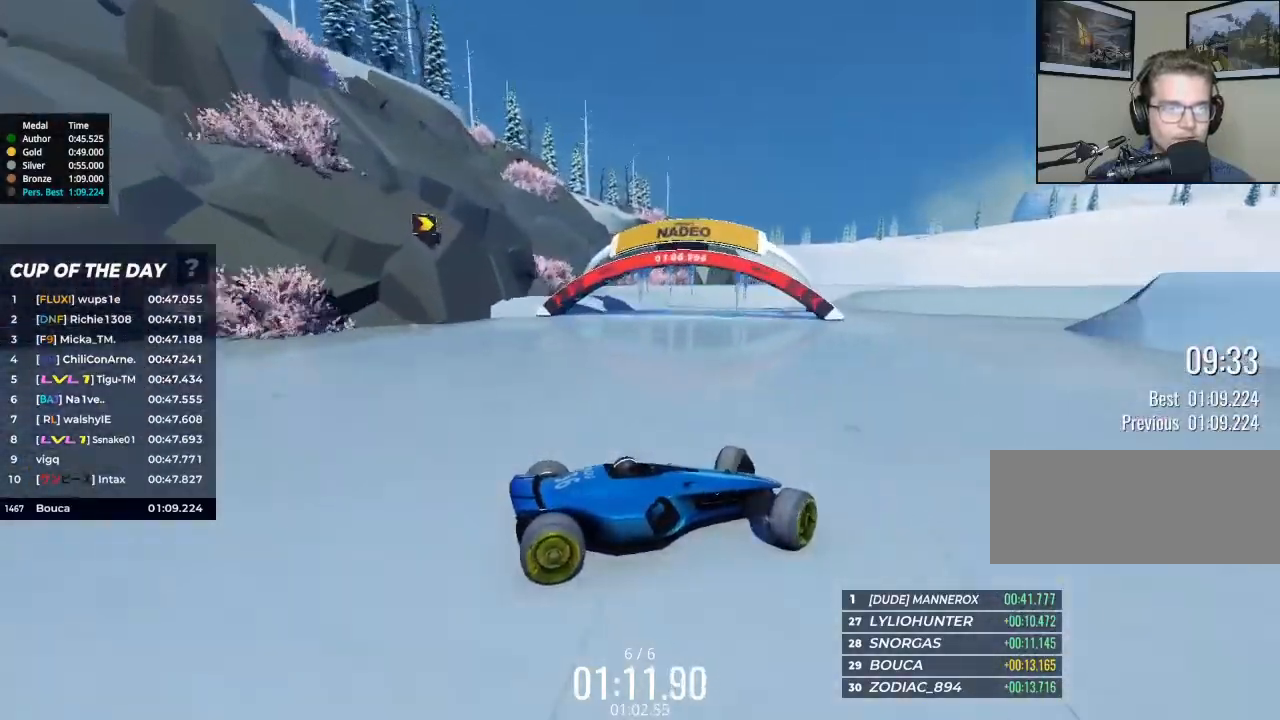
{"keys": ["left", "up"], "events": []}
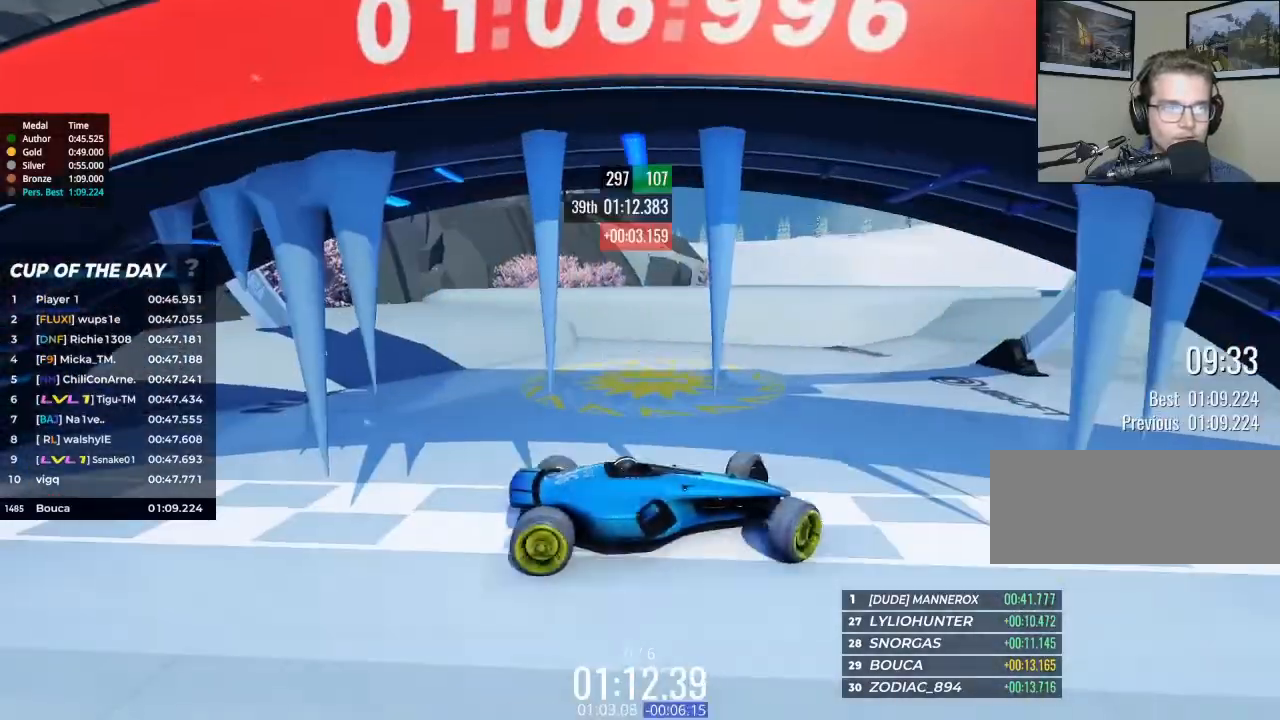
{"keys": [], "events": [[267, "left", "up"], [333, "up", "up"]]}
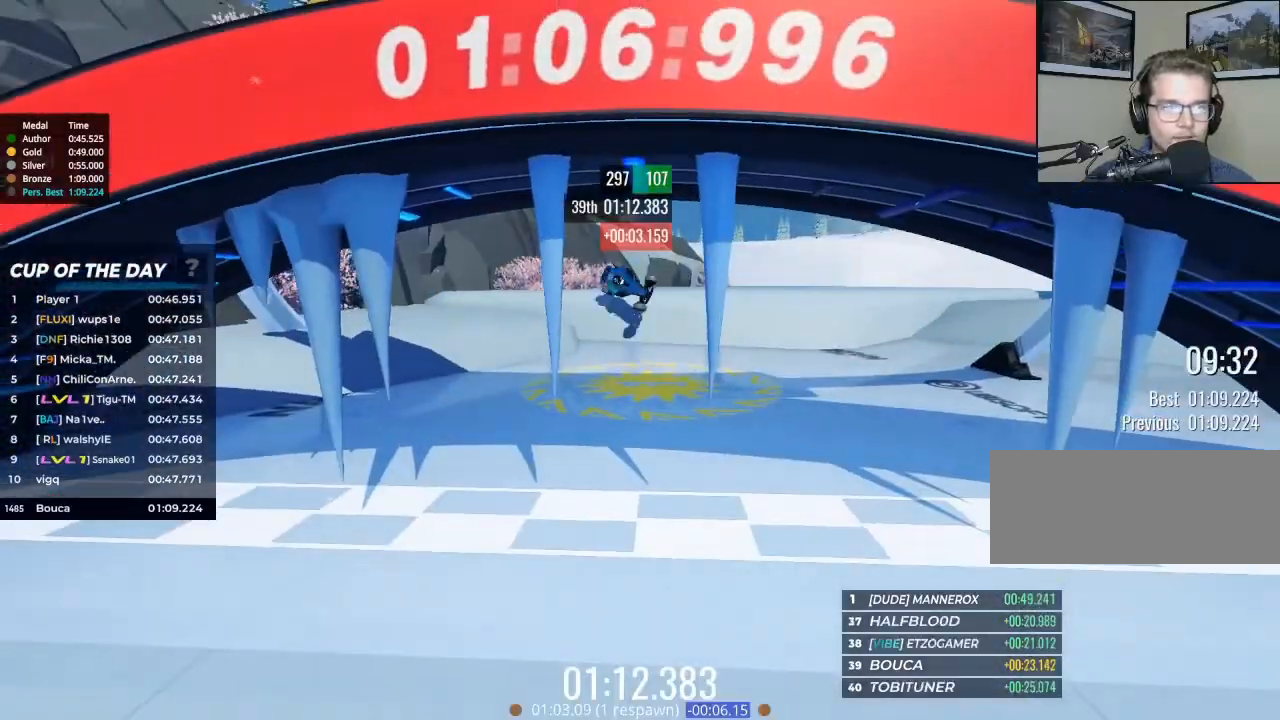
{"keys": ["up"], "events": [[200, "up", "down"]]}
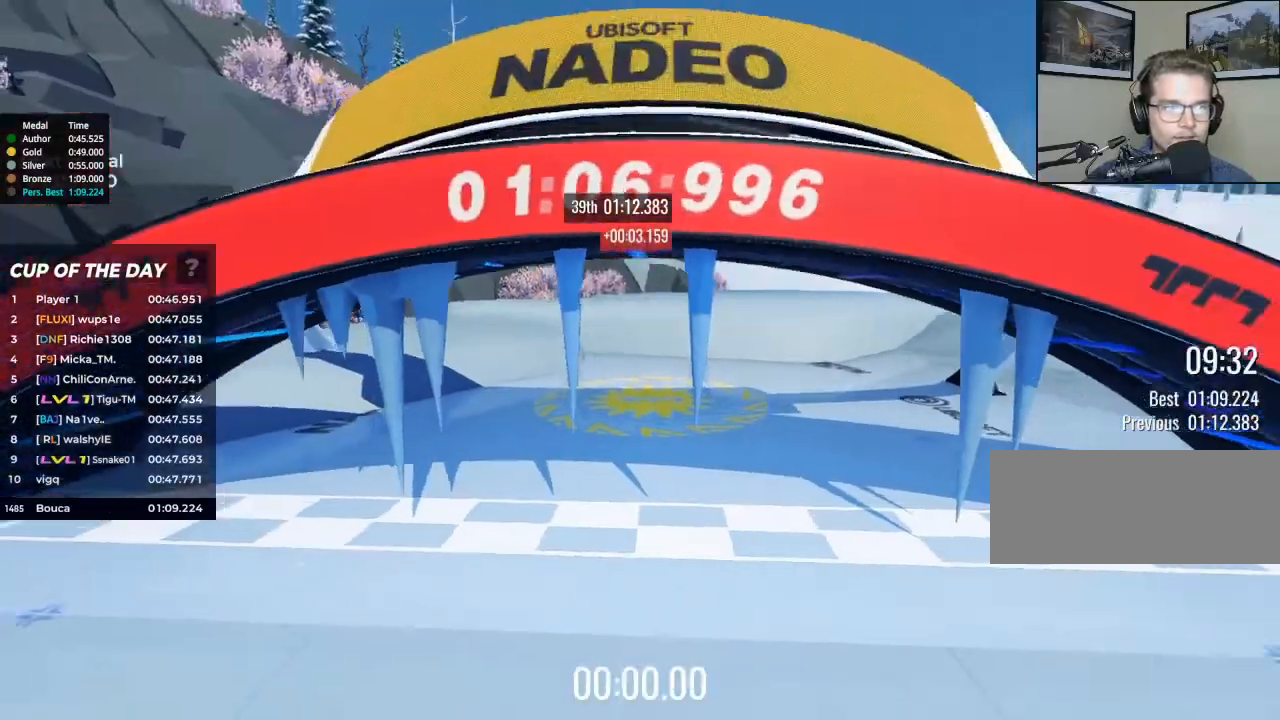
{"keys": ["up"], "events": []}
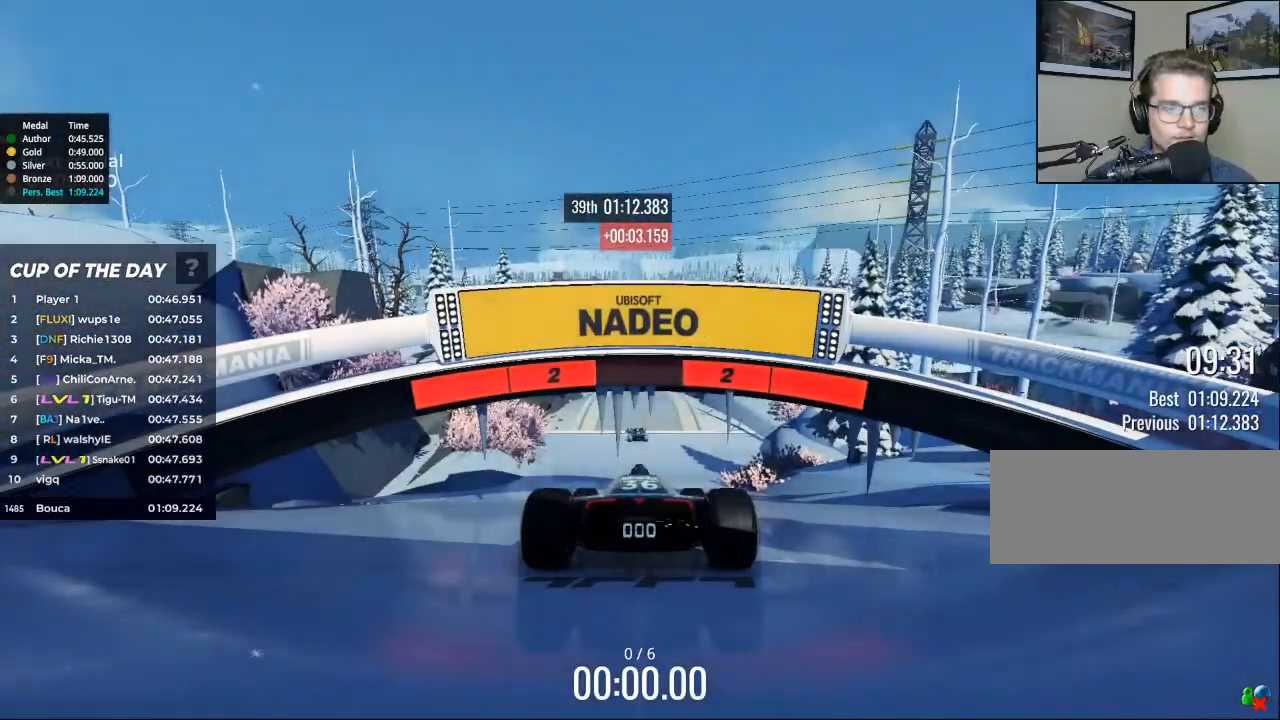
{"keys": ["up"], "events": []}
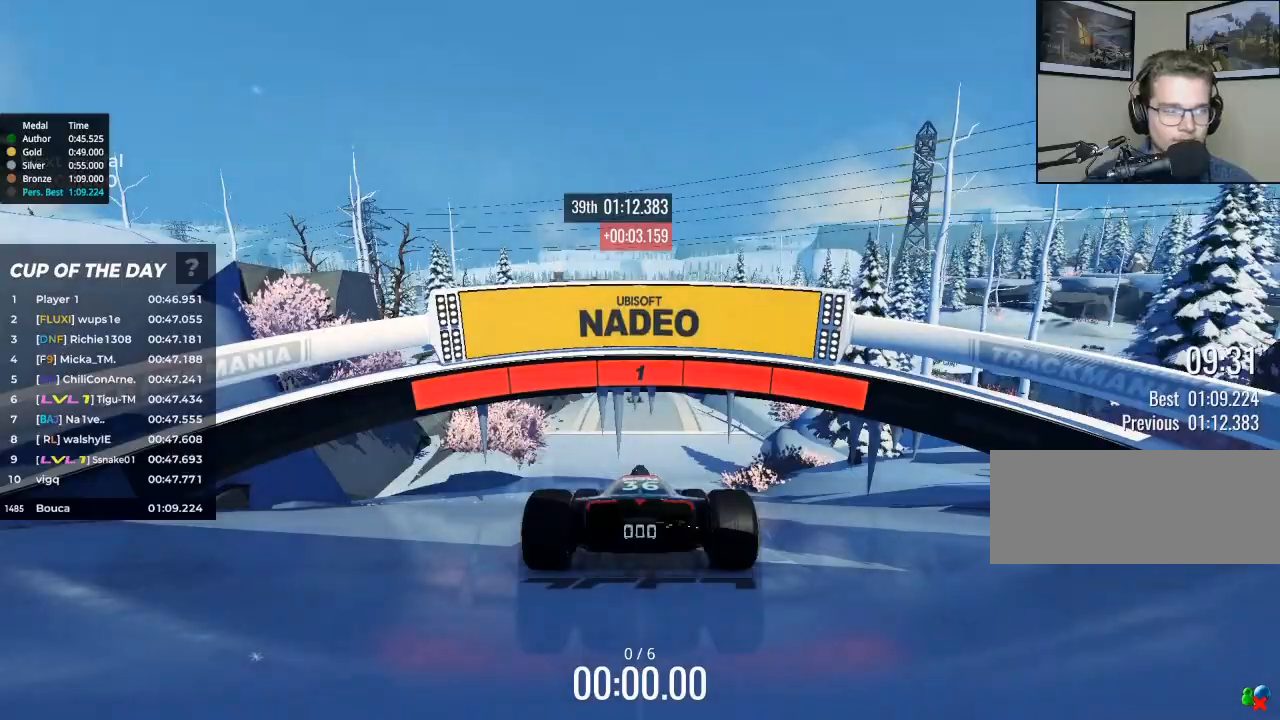
{"keys": ["up"], "events": []}
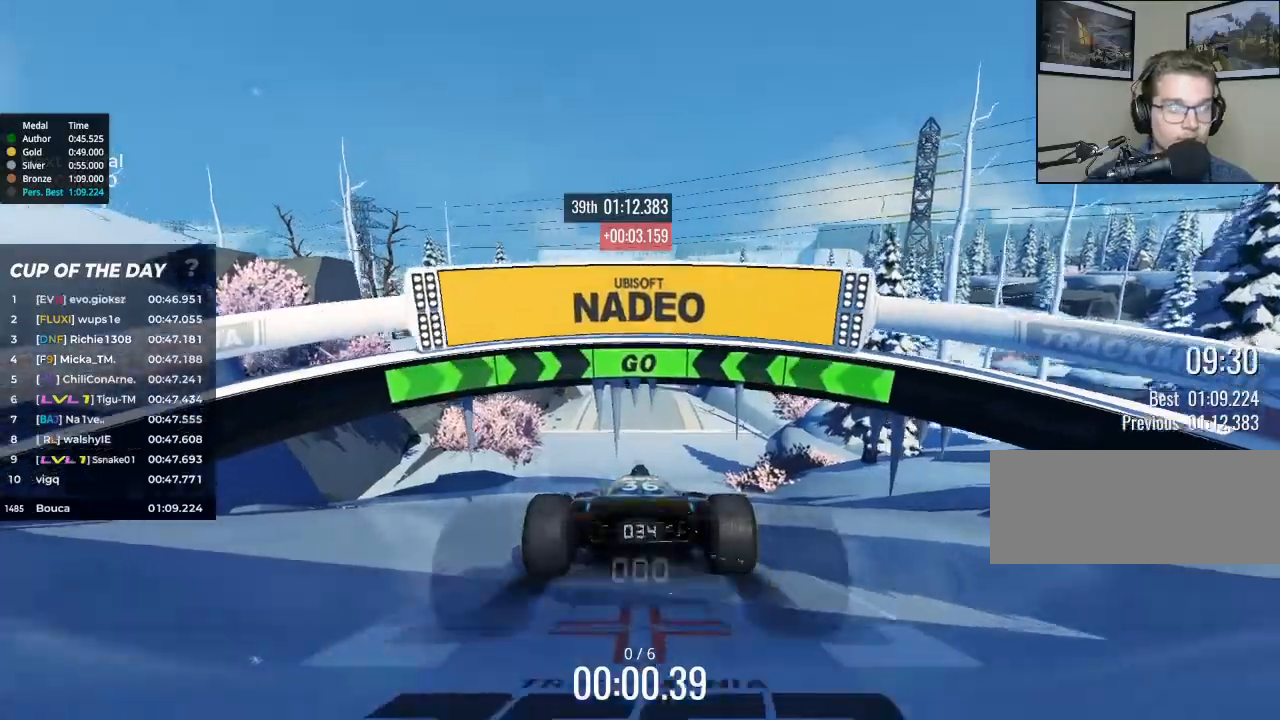
{"keys": ["up"], "events": []}
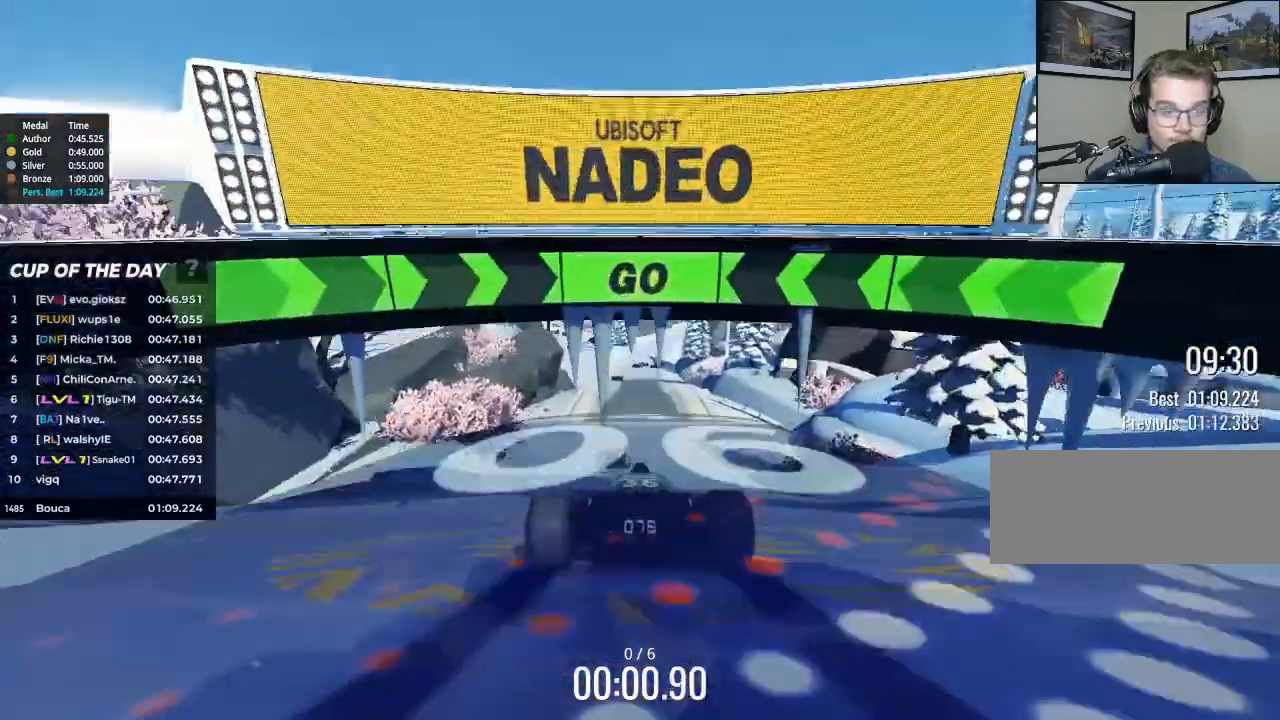
{"keys": ["up"], "events": [[133, "left", "down"], [267, "left", "up"]]}
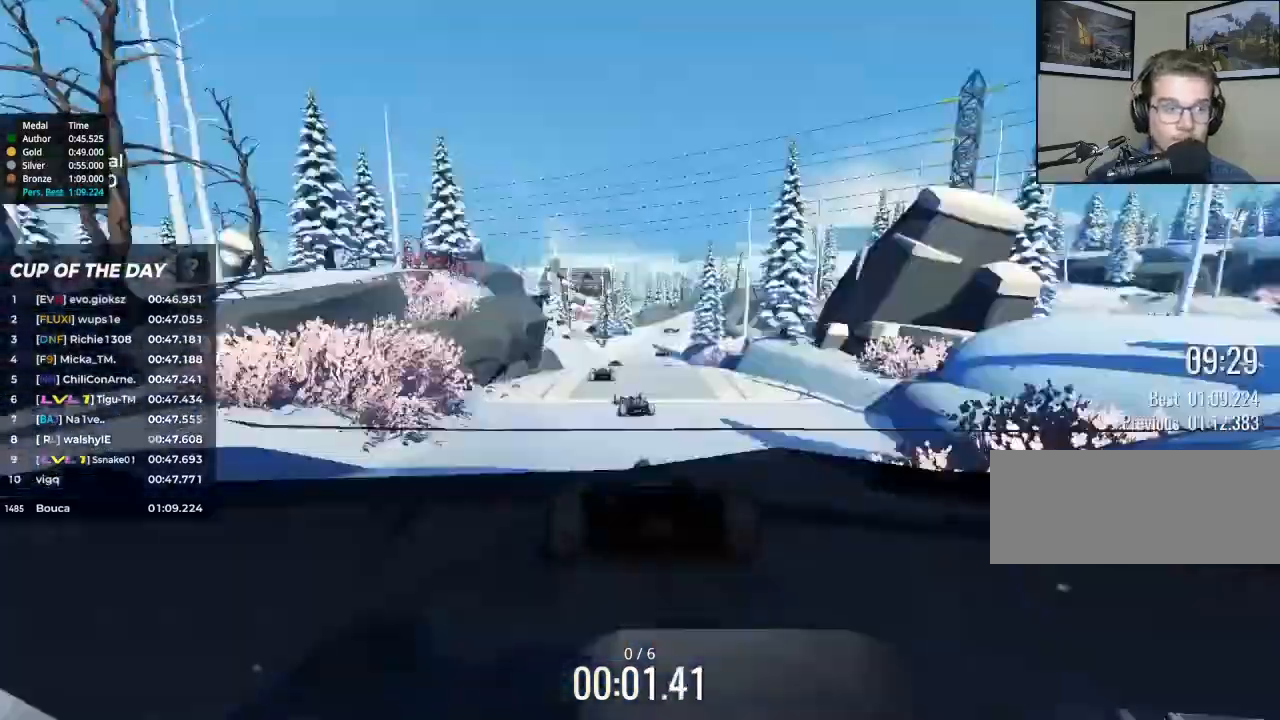
{"keys": ["up"], "events": []}
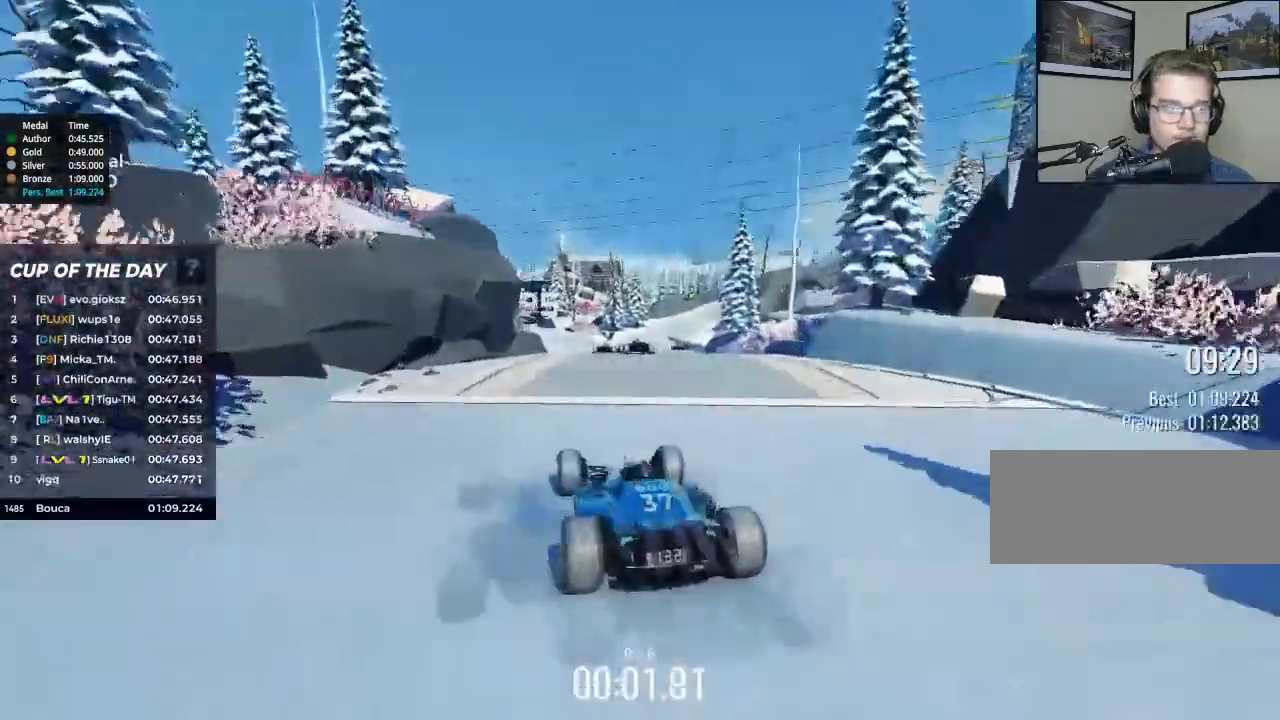
{"keys": ["up"], "events": [[333, "right", "down"], [467, "right", "up"]]}
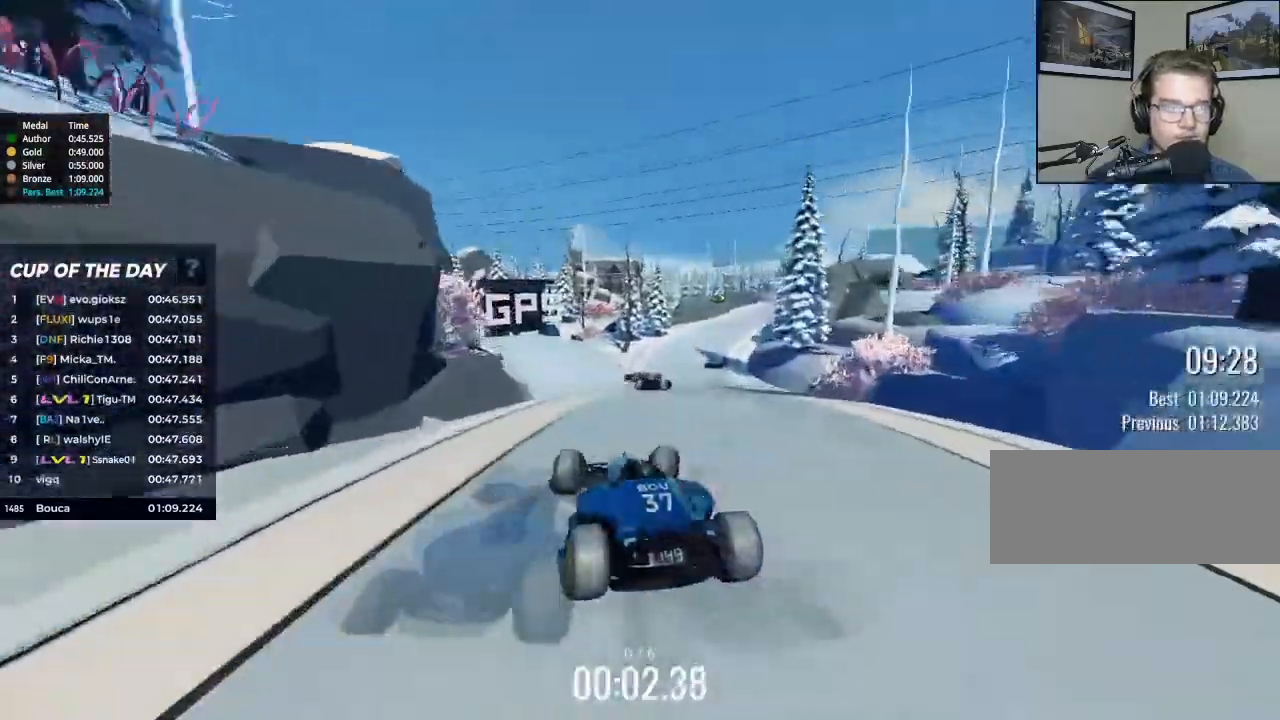
{"keys": ["right", "up"], "events": [[200, "right", "down"]]}
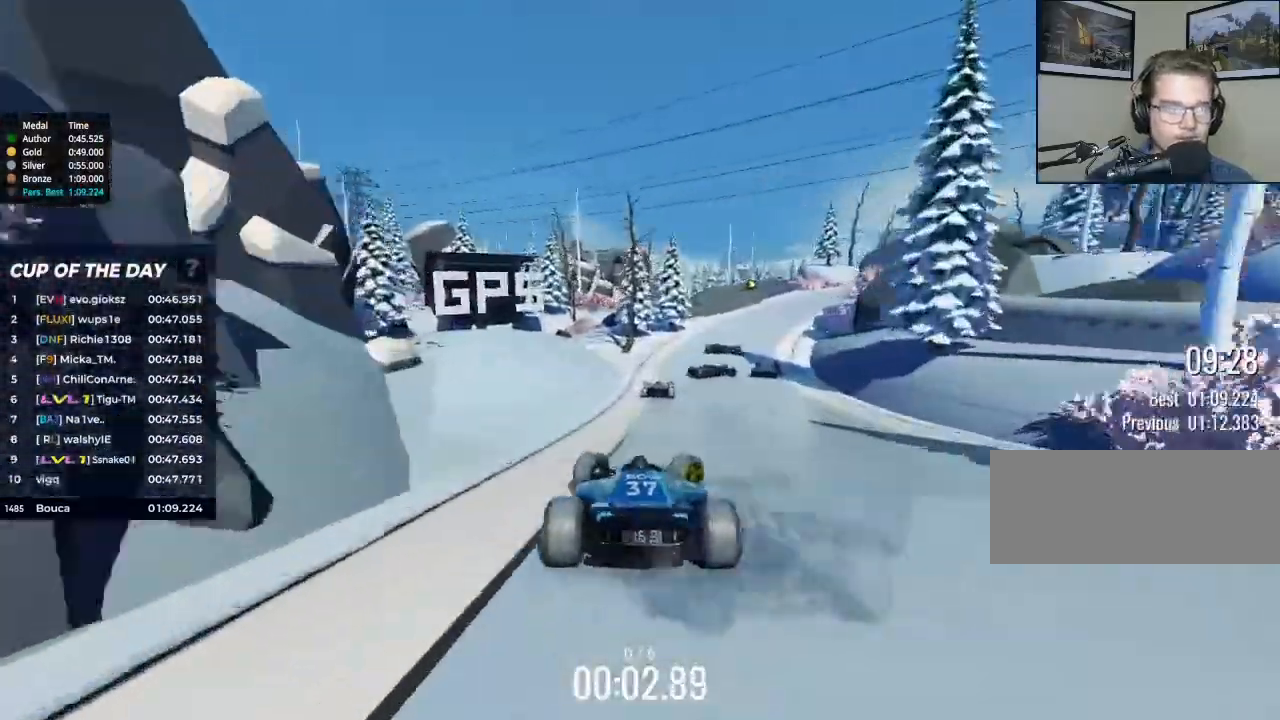
{"keys": ["right", "up"], "events": []}
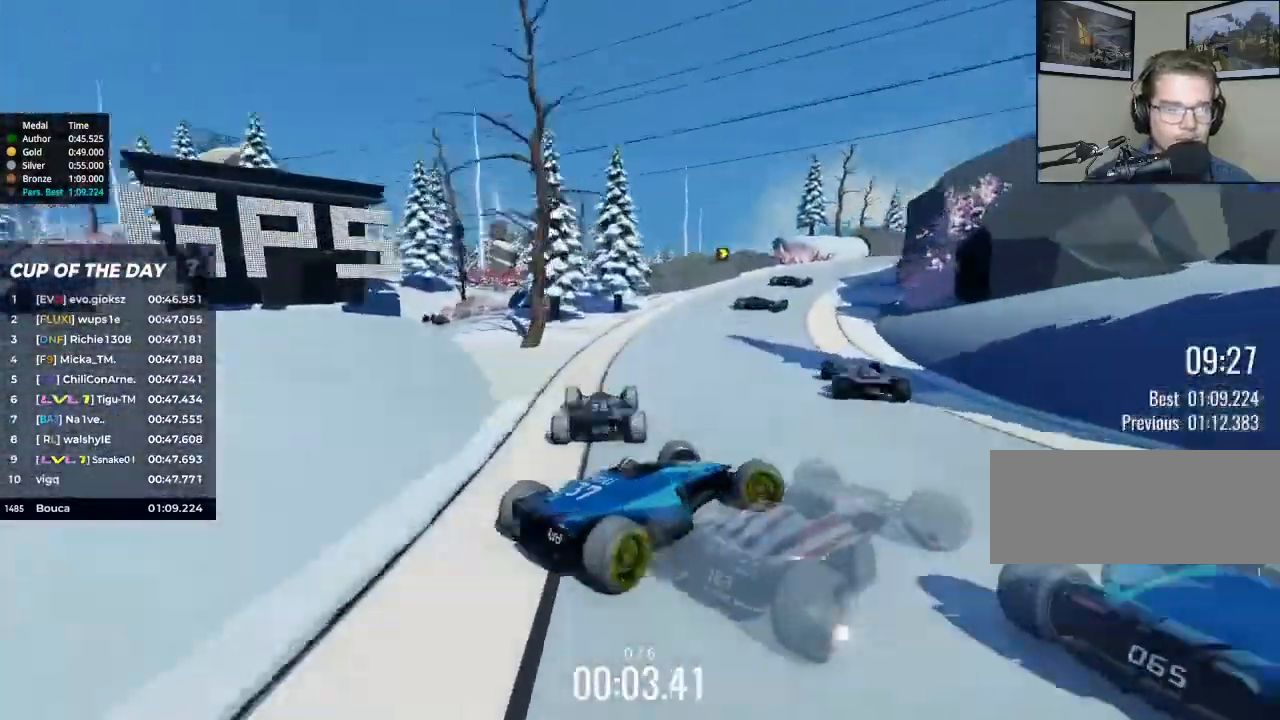
{"keys": ["left", "up"], "events": [[233, "left", "down"], [300, "right", "up"]]}
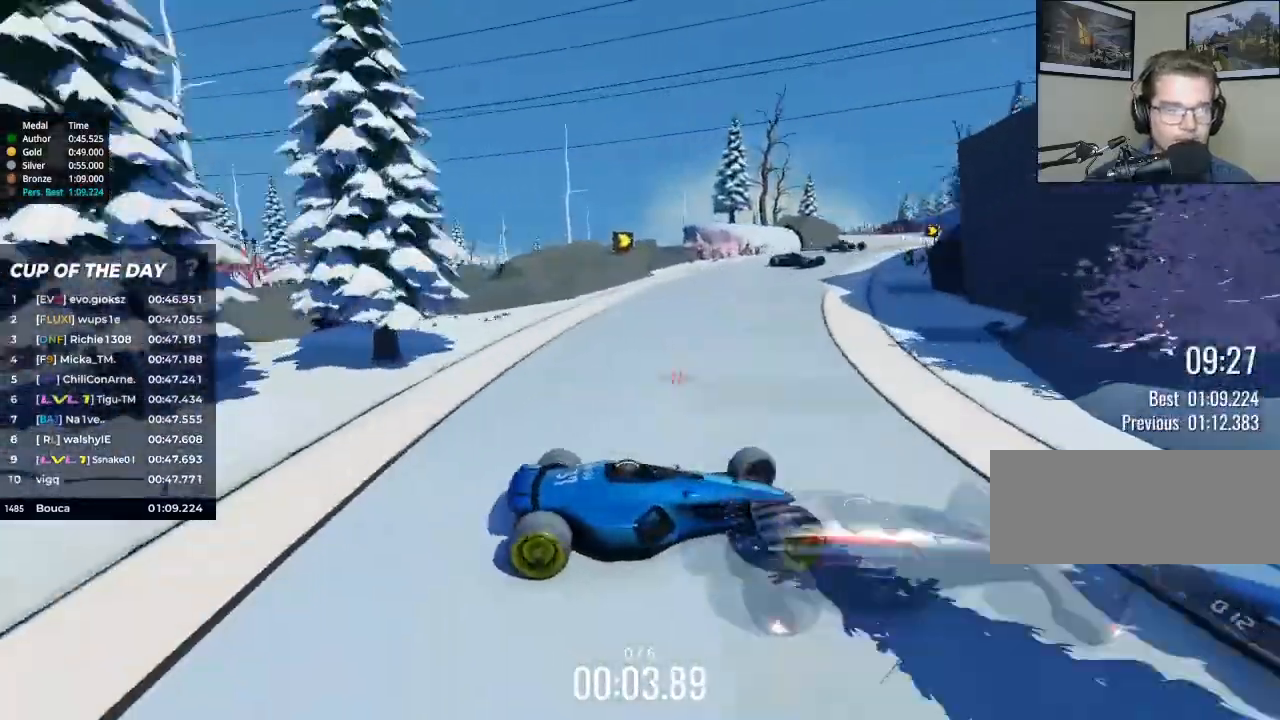
{"keys": ["left", "up"], "events": []}
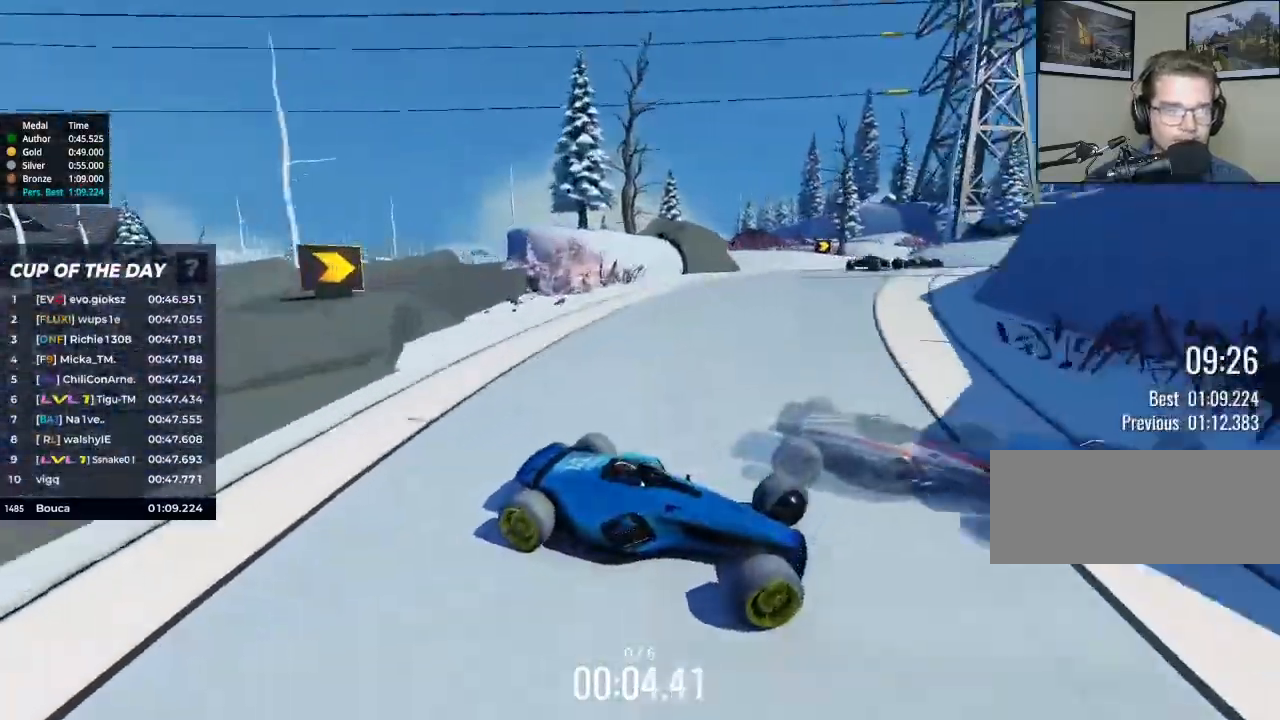
{"keys": ["left", "up"], "events": []}
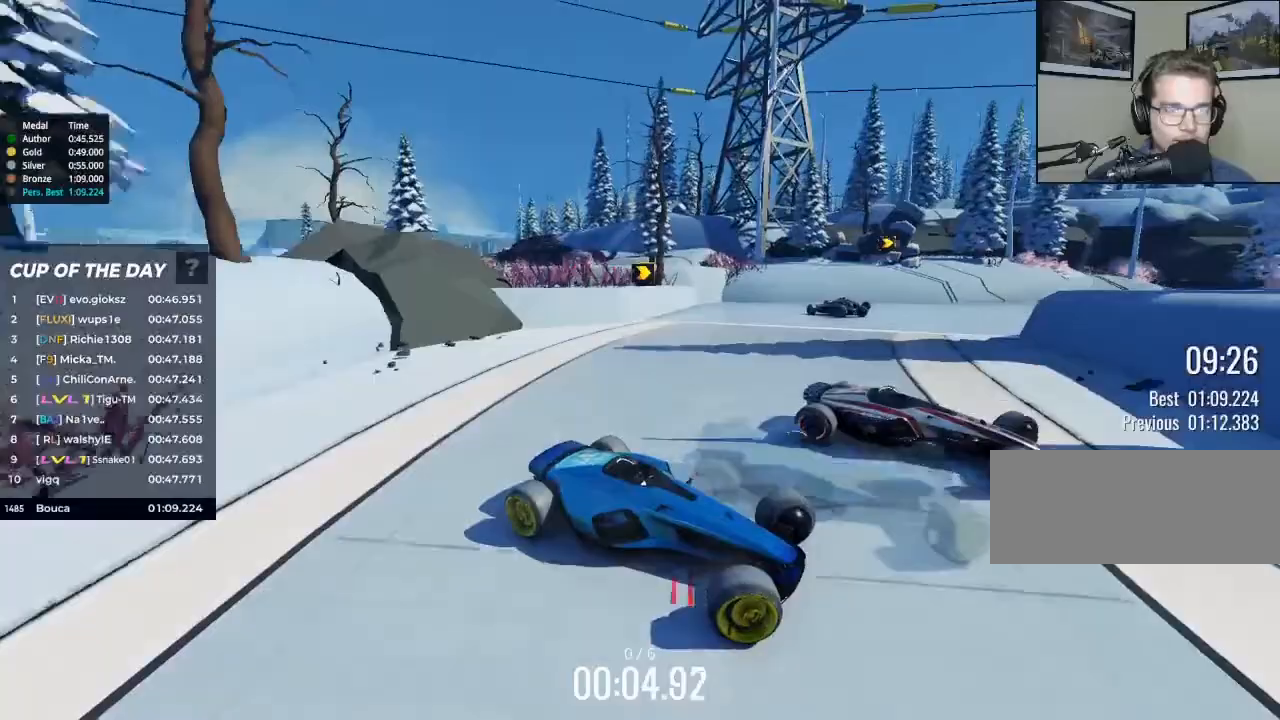
{"keys": ["left", "up"], "events": []}
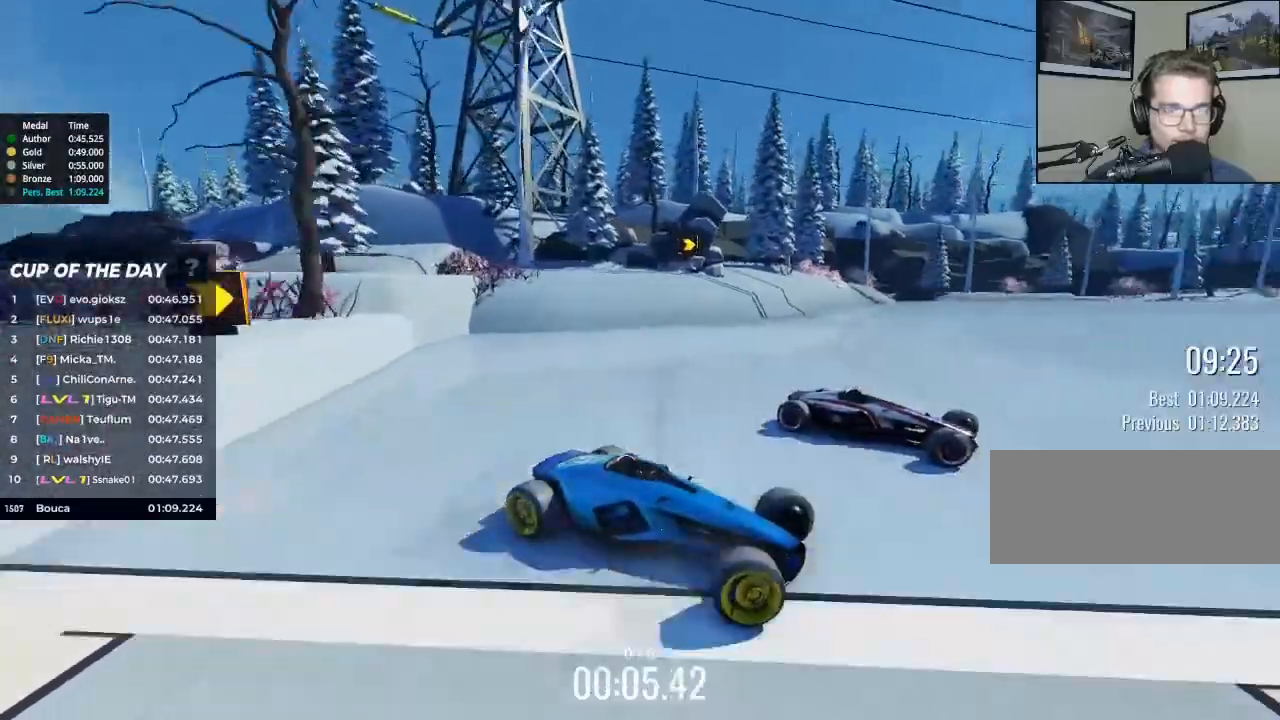
{"keys": ["left", "up"], "events": []}
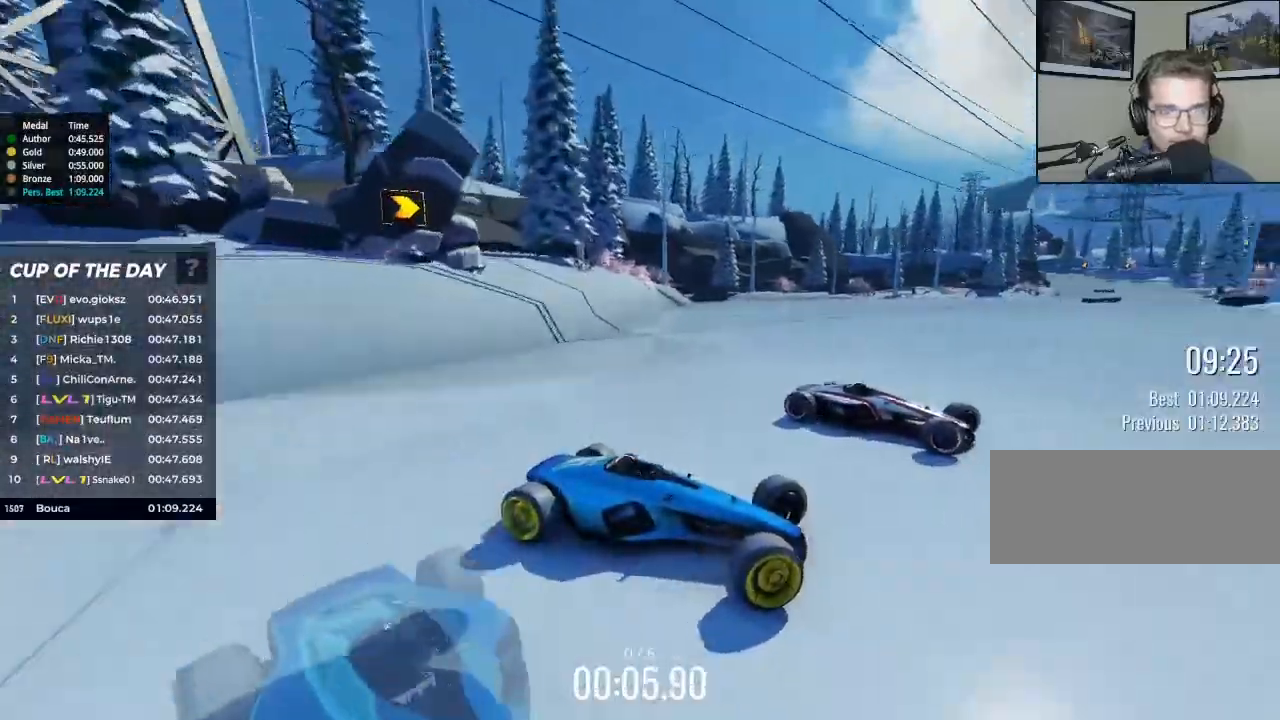
{"keys": ["left", "up"], "events": []}
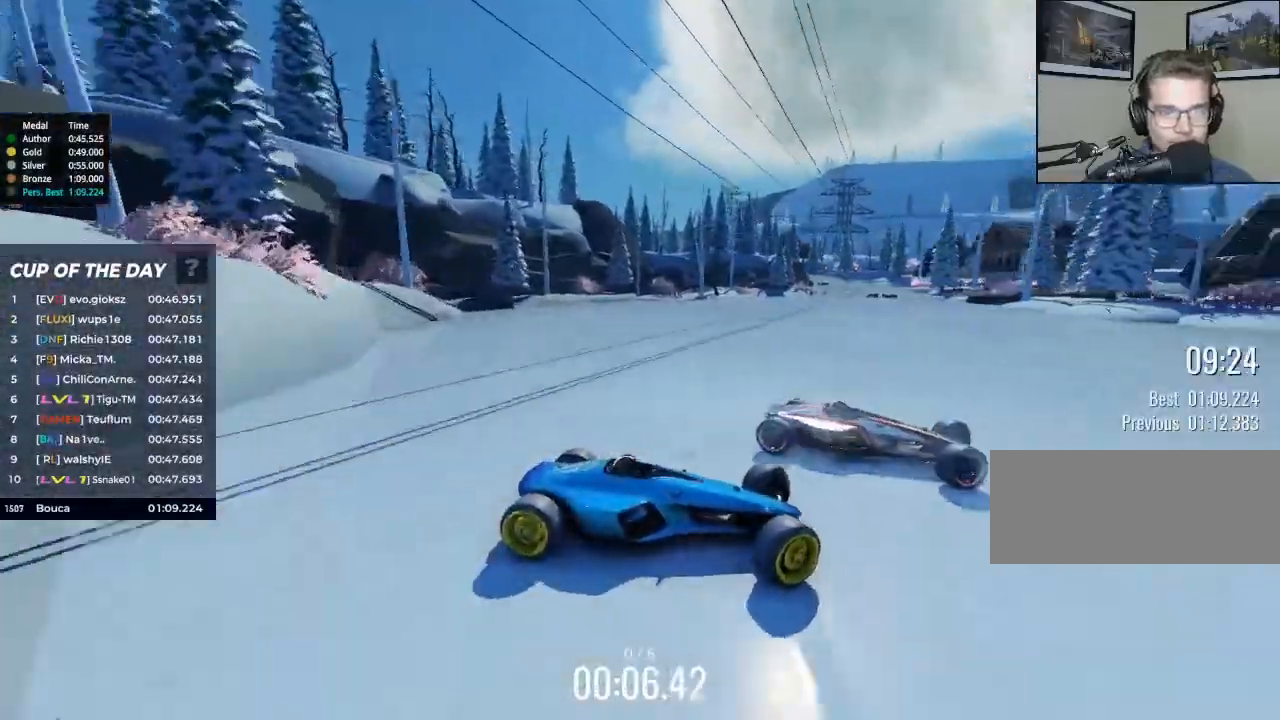
{"keys": ["left", "up"], "events": []}
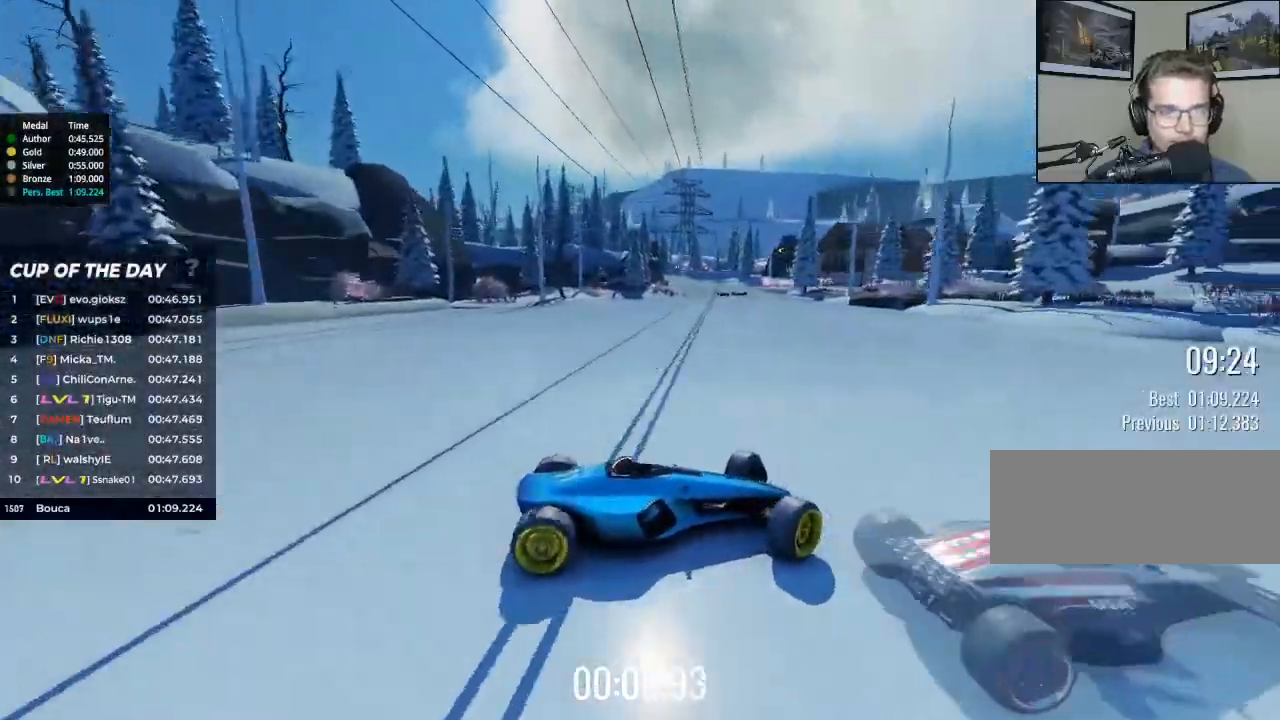
{"keys": ["left", "up"], "events": []}
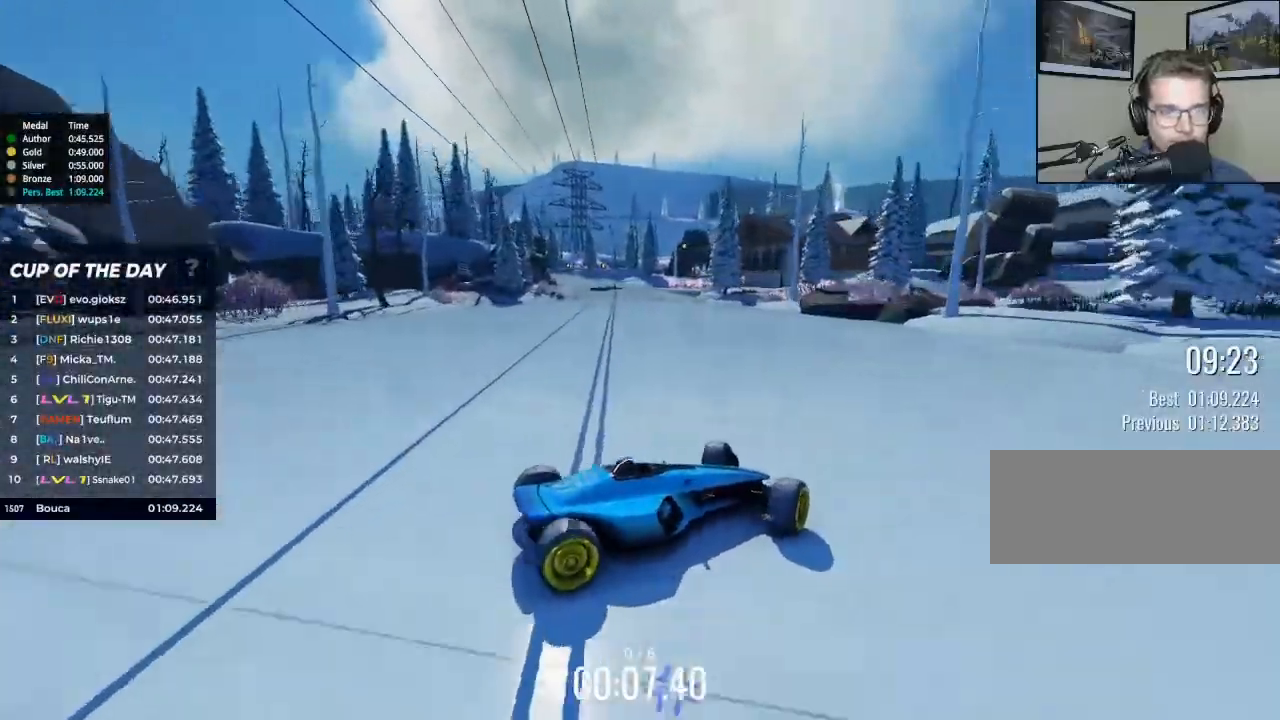
{"keys": ["left"], "events": [[333, "up", "up"]]}